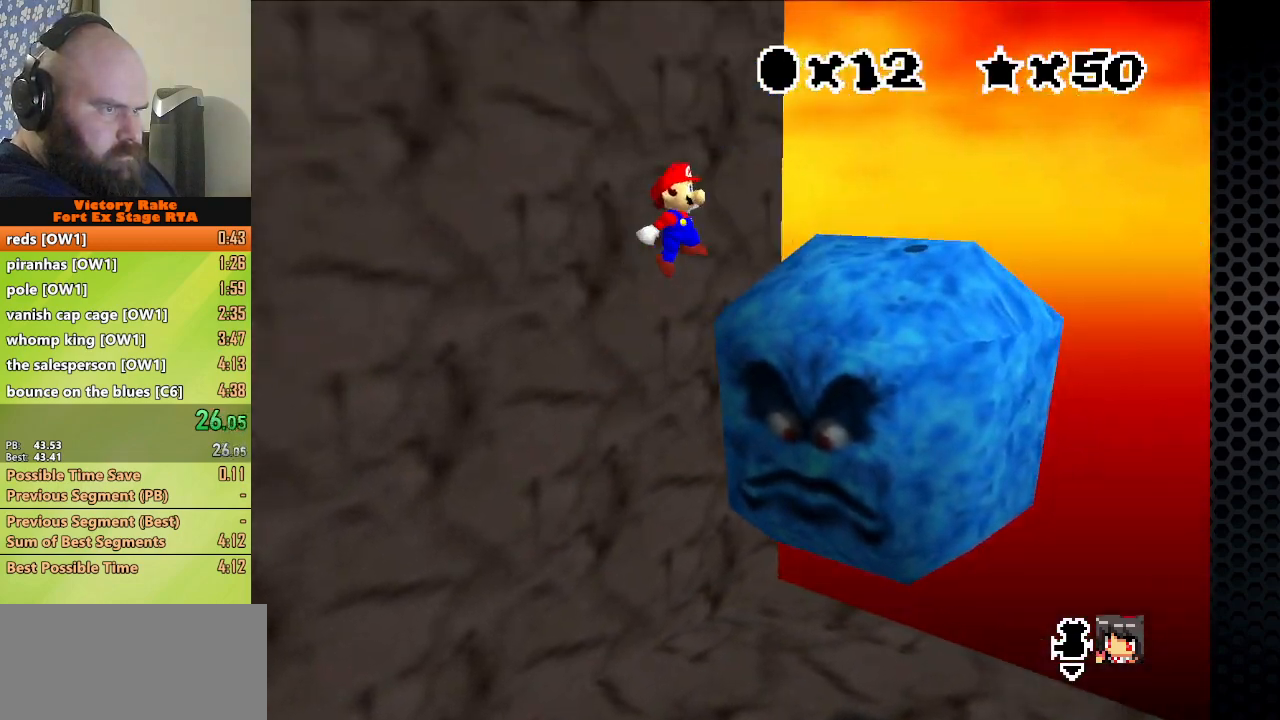
Gameplay with a controller (Nintendo layout); each line is a JSON object with the inputs held at the frame after it. "events" lists button and stick changes between this image and that frame as [ms after this image, input, new state], when the widget could be followed in between. Not read: L3 R3.
{"buttons": [], "left_stick": "right", "events": [[33, "left_stick", "down-right"], [67, "A", "up"], [167, "C_RIGHT", "down"], [300, "C_RIGHT", "up"], [367, "left_stick", "right"]]}
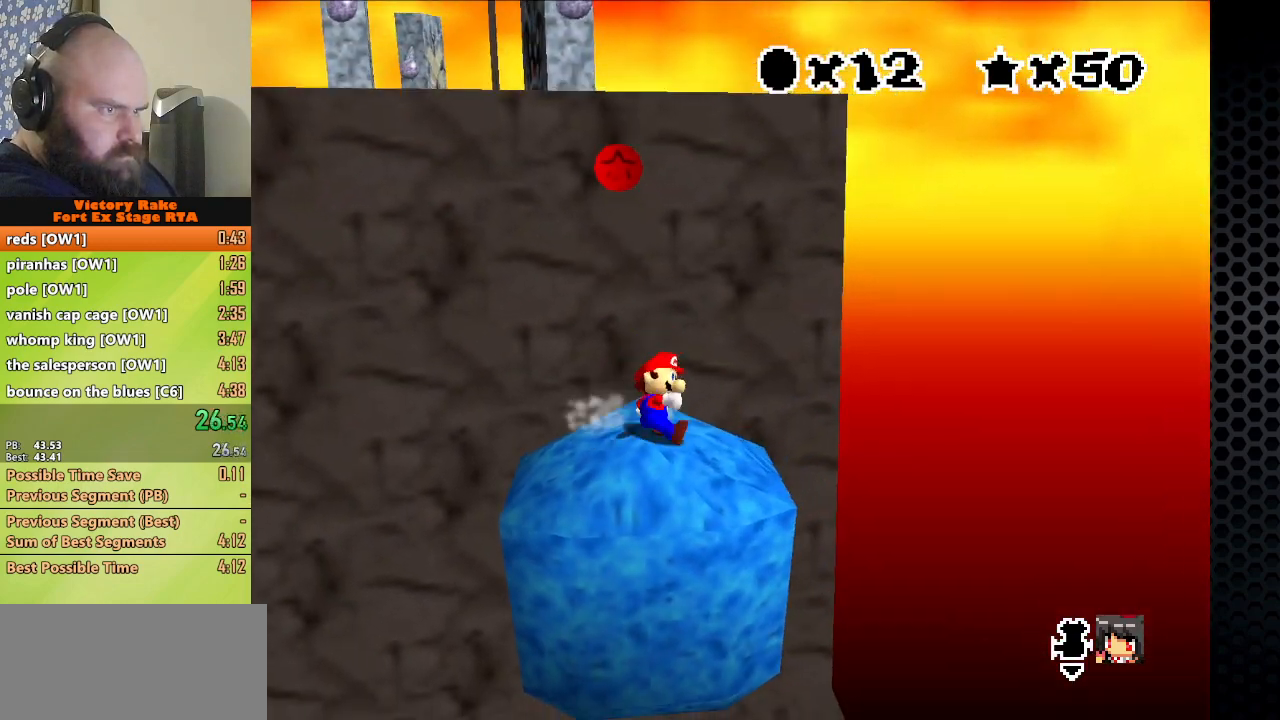
{"buttons": [], "left_stick": "left", "events": [[100, "left_stick", "left"], [167, "A", "down"], [367, "A", "up"]]}
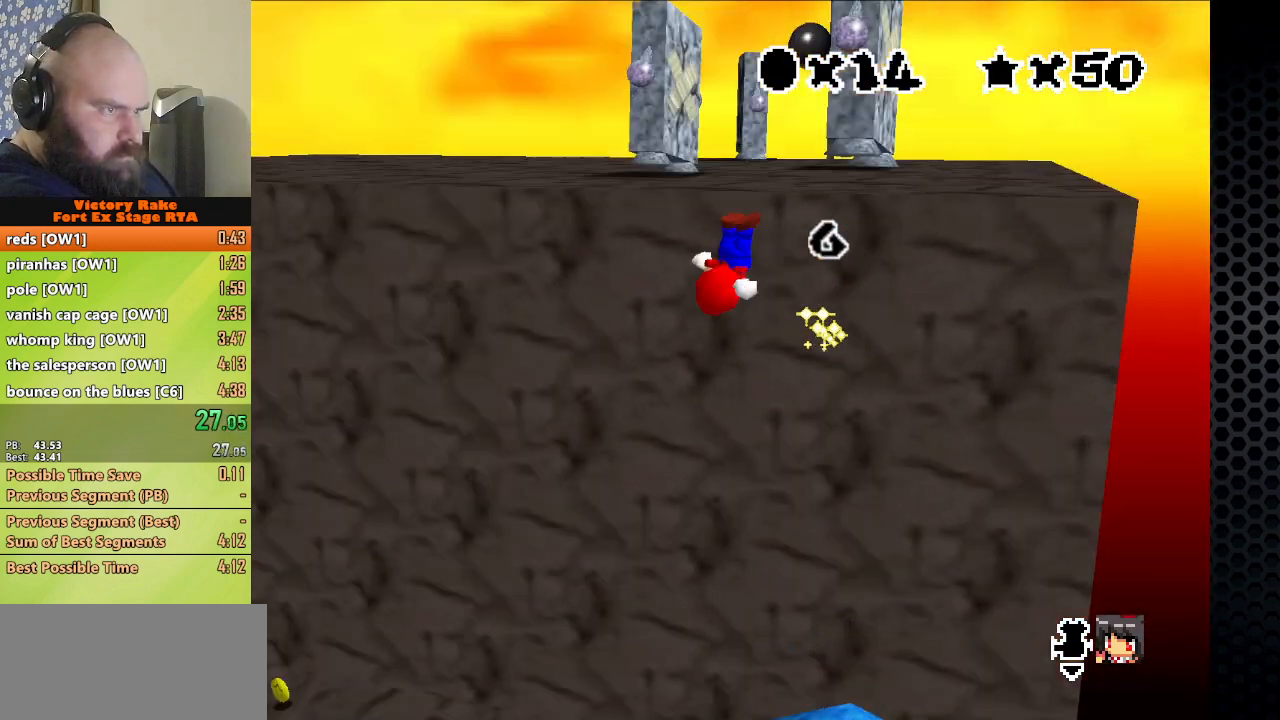
{"buttons": [], "left_stick": "up-left", "events": [[67, "C_RIGHT", "down"], [200, "C_RIGHT", "up"], [233, "left_stick", "up-left"]]}
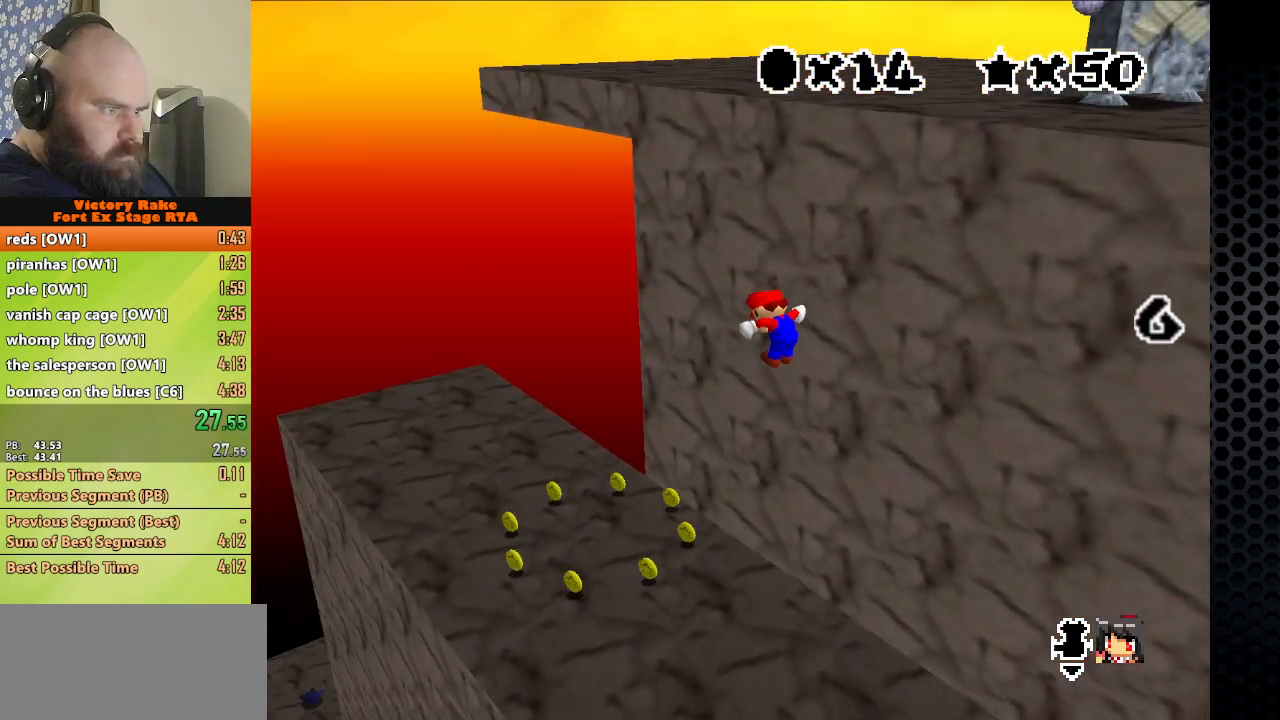
{"buttons": [], "left_stick": "up-left", "events": [[267, "B", "down"], [367, "B", "up"]]}
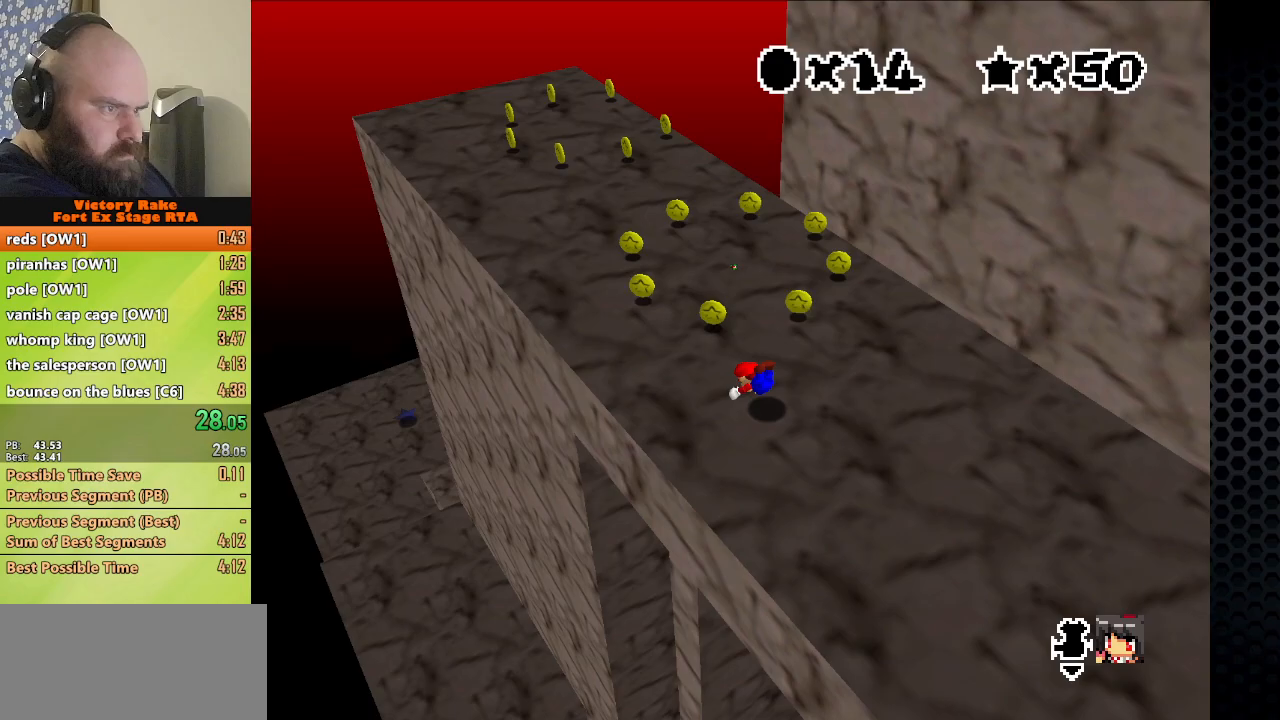
{"buttons": [], "left_stick": "up-left", "events": [[200, "B", "down"], [233, "A", "down"], [267, "B", "up"], [300, "A", "up"], [400, "C_LEFT", "down"], [500, "C_LEFT", "up"]]}
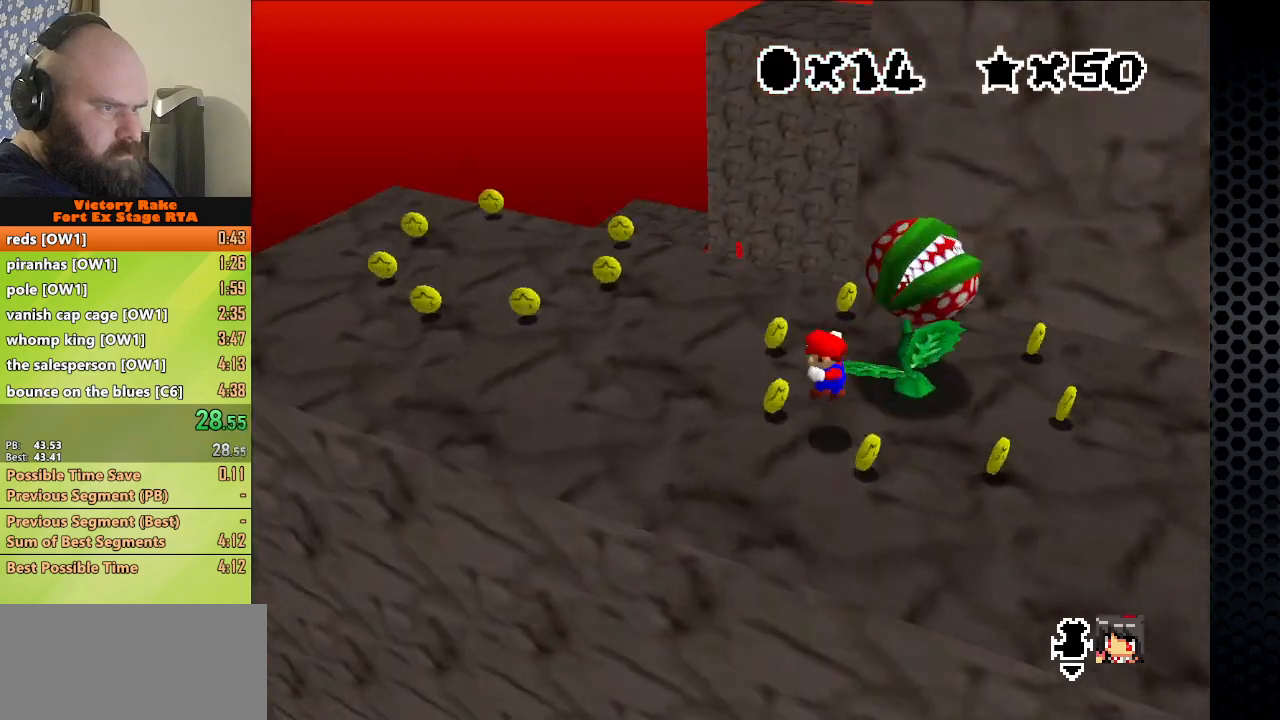
{"buttons": ["A"], "left_stick": "up-left", "events": [[500, "A", "down"]]}
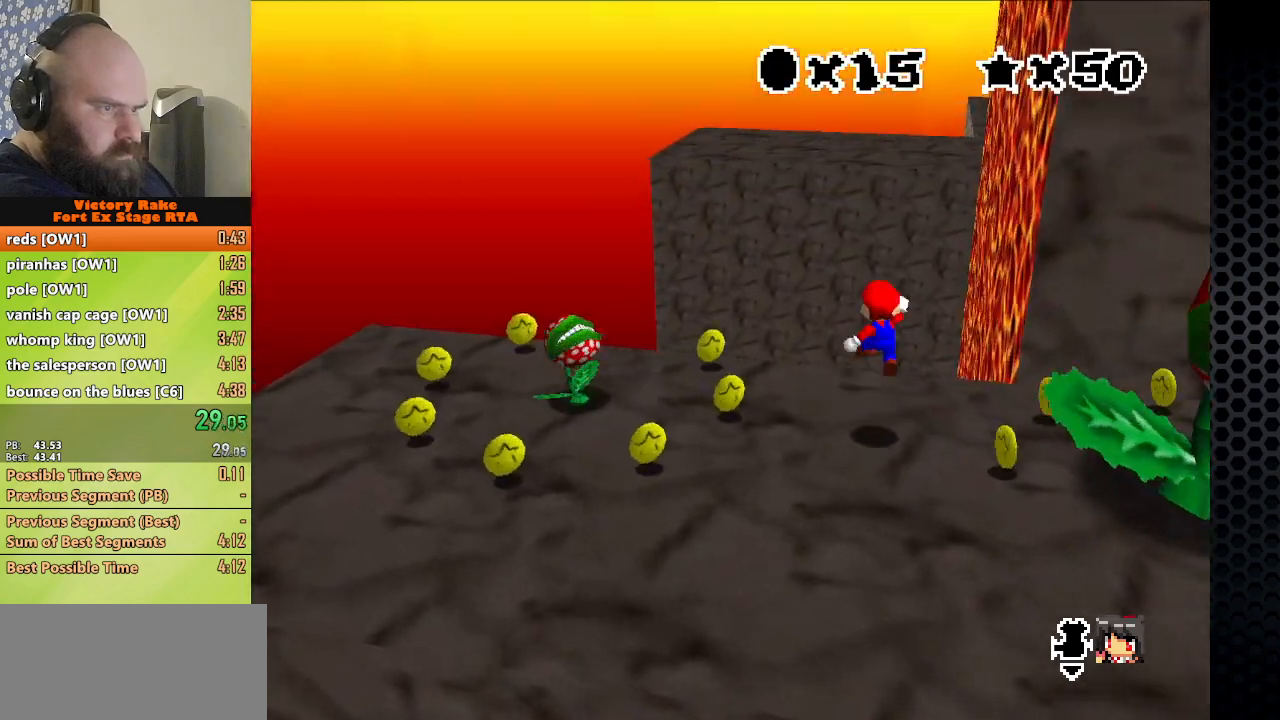
{"buttons": ["A", "B"], "left_stick": "up", "events": [[167, "left_stick", "up"], [400, "B", "down"]]}
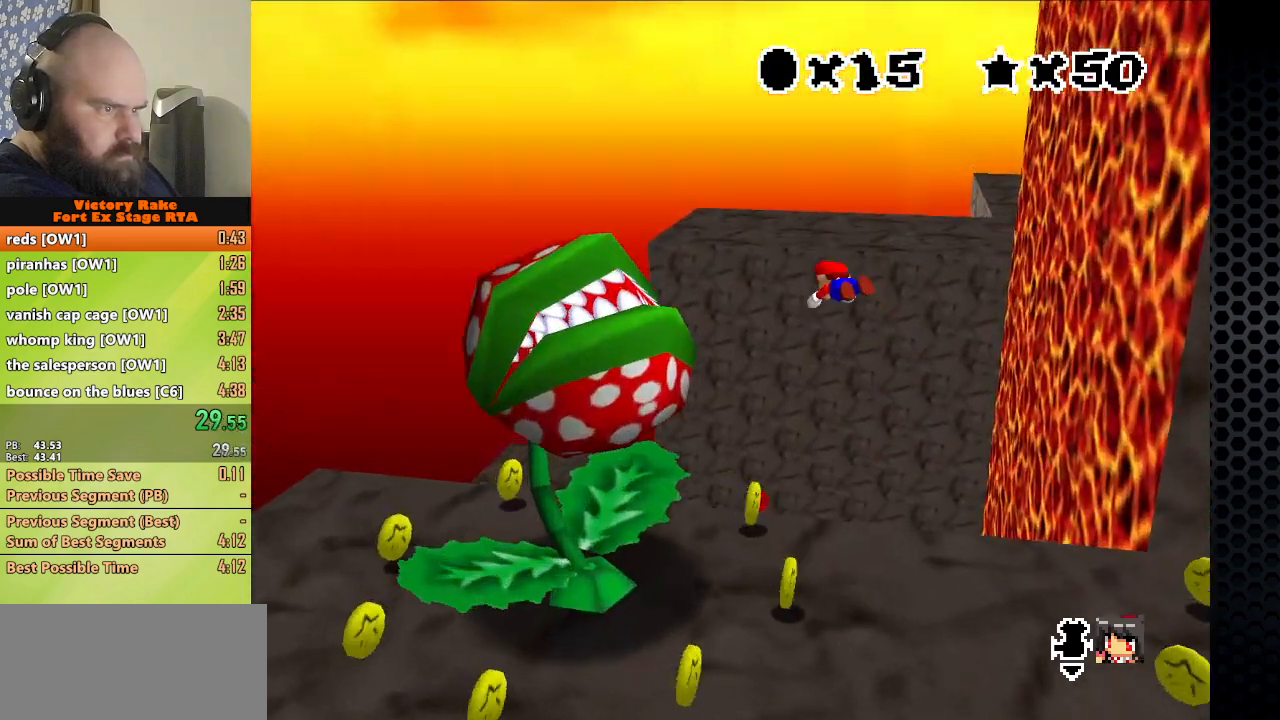
{"buttons": [], "left_stick": "up-right", "events": [[100, "A", "up"], [100, "B", "up"], [300, "C_RIGHT", "down"], [367, "left_stick", "up-right"], [433, "C_RIGHT", "up"]]}
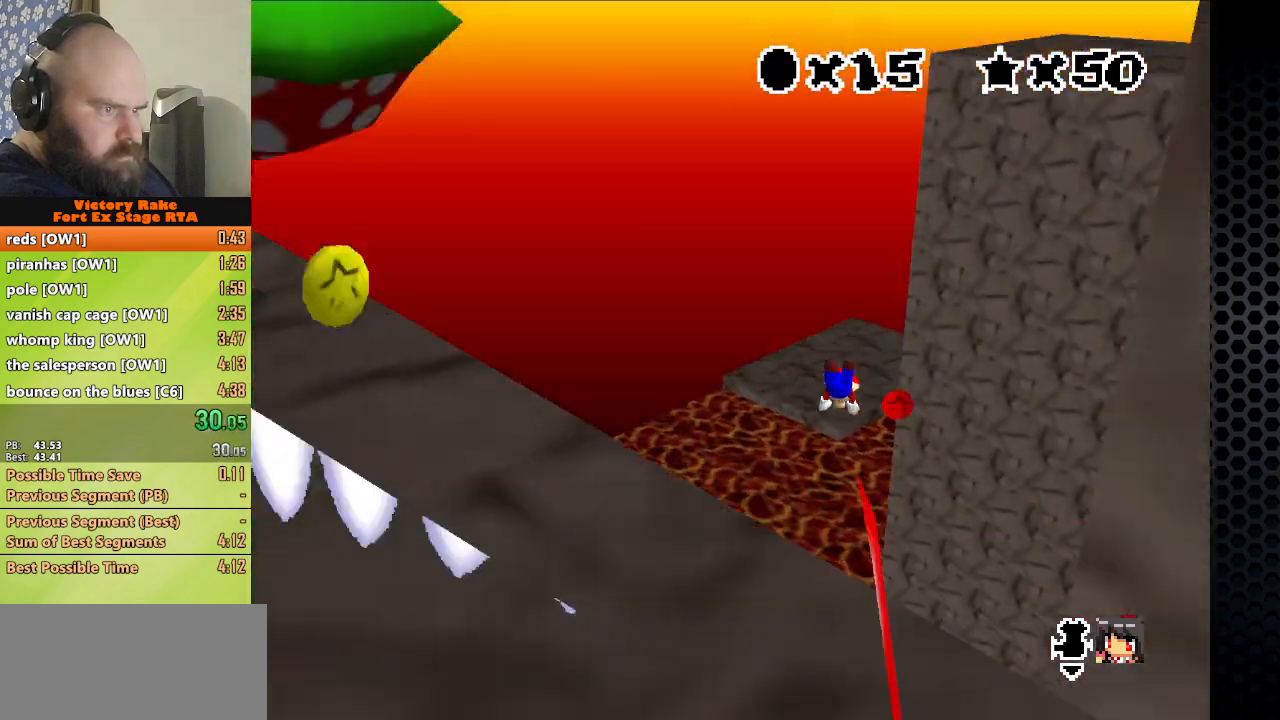
{"buttons": [], "left_stick": "up-right", "events": [[133, "C_RIGHT", "down"], [300, "C_RIGHT", "up"]]}
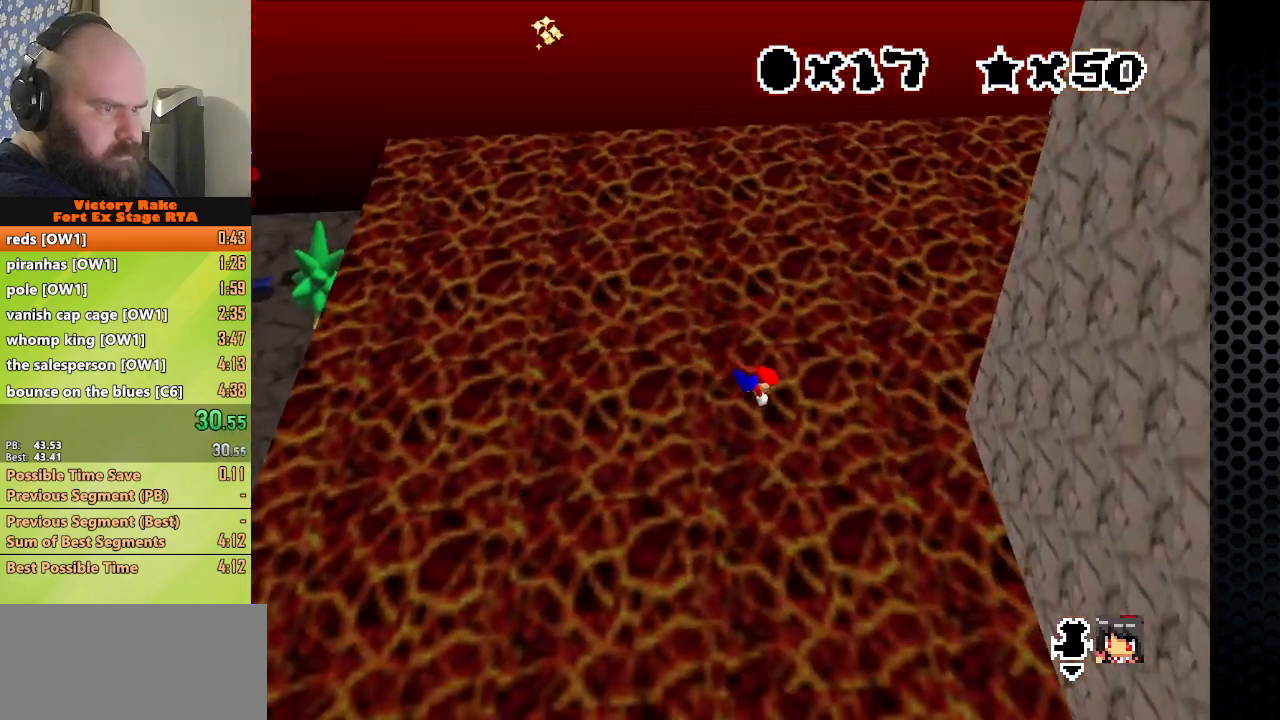
{"buttons": [], "left_stick": "up-left", "events": [[100, "left_stick", "up-left"]]}
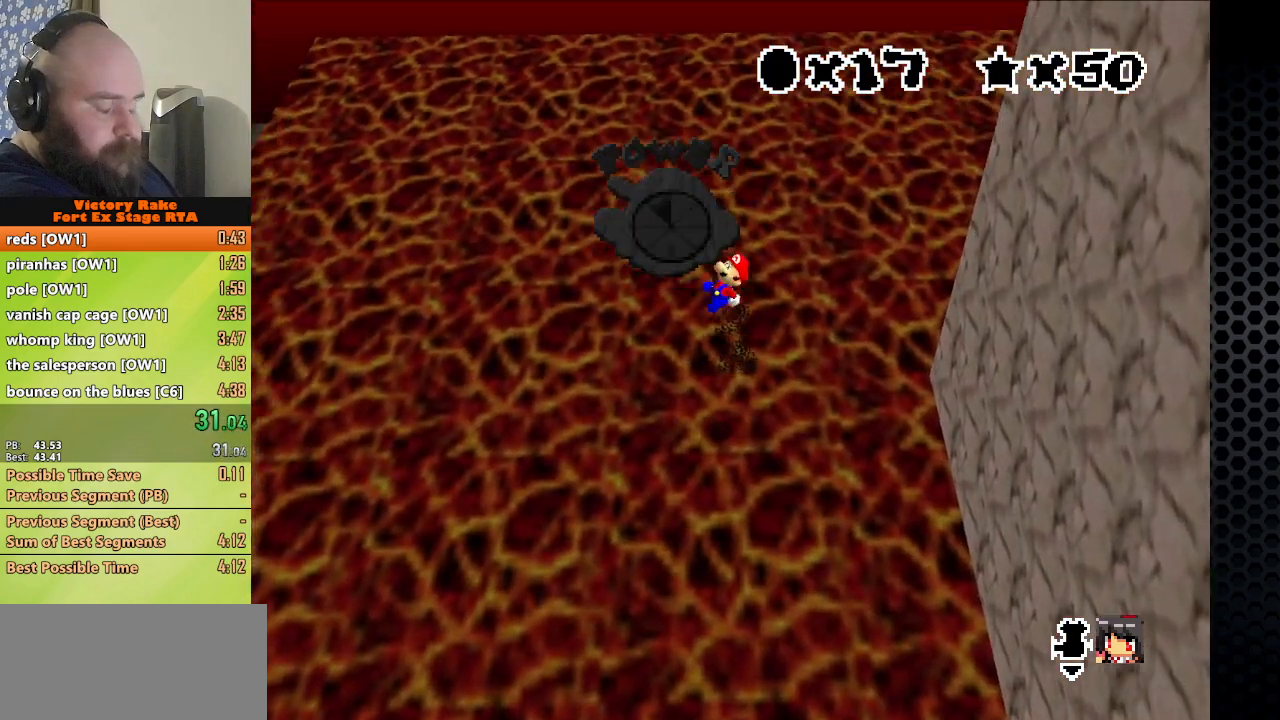
{"buttons": [], "left_stick": "up-left", "events": [[333, "C_RIGHT", "down"], [400, "C_RIGHT", "up"]]}
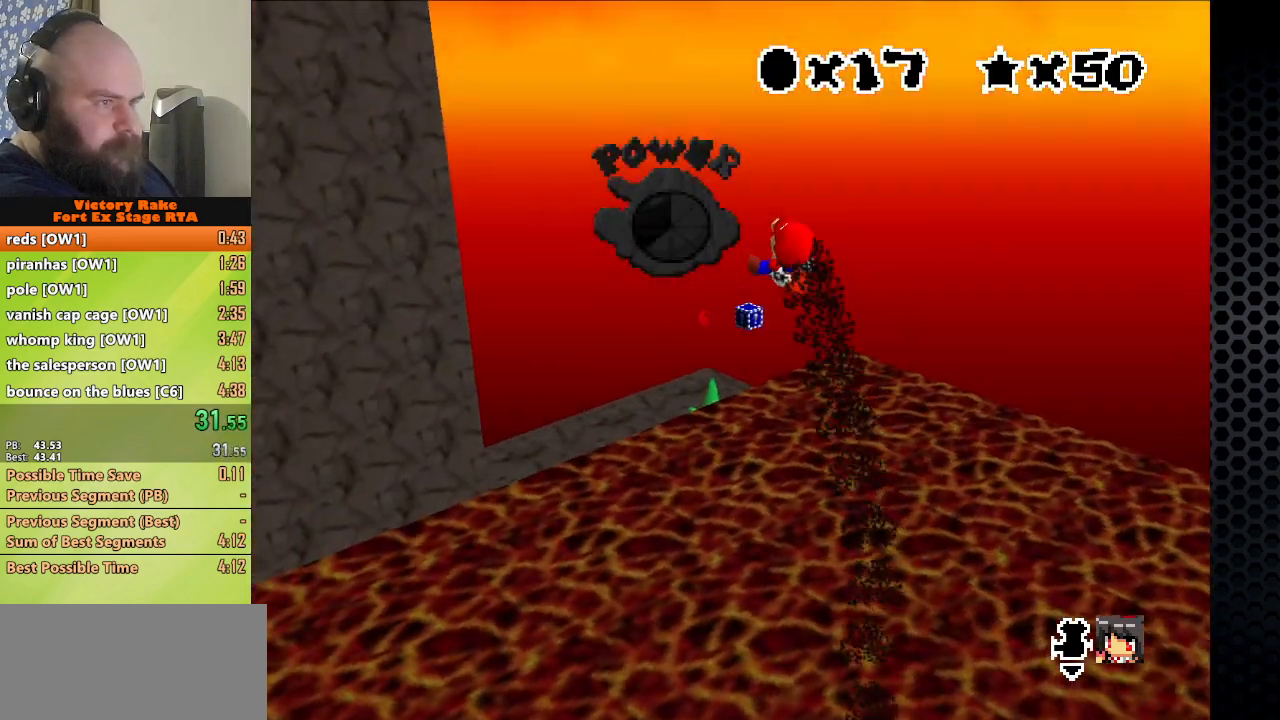
{"buttons": [], "left_stick": "up-left", "events": []}
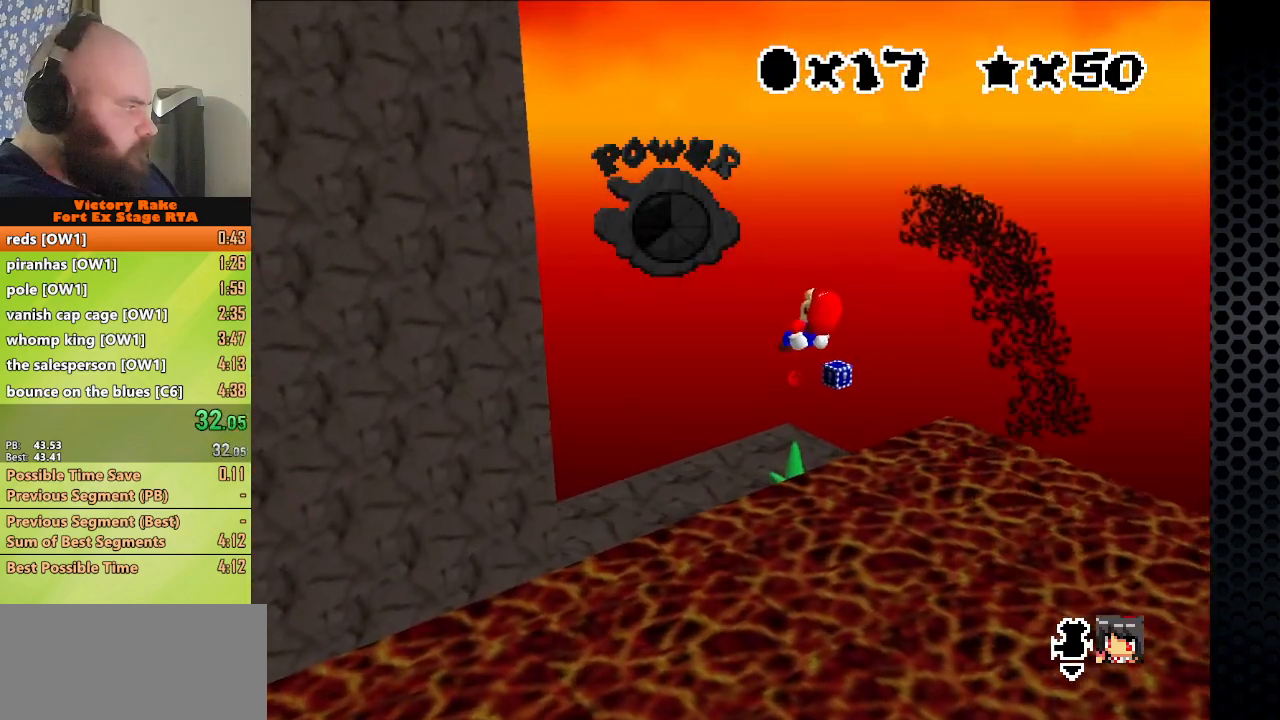
{"buttons": [], "left_stick": "up", "events": [[67, "left_stick", "up"]]}
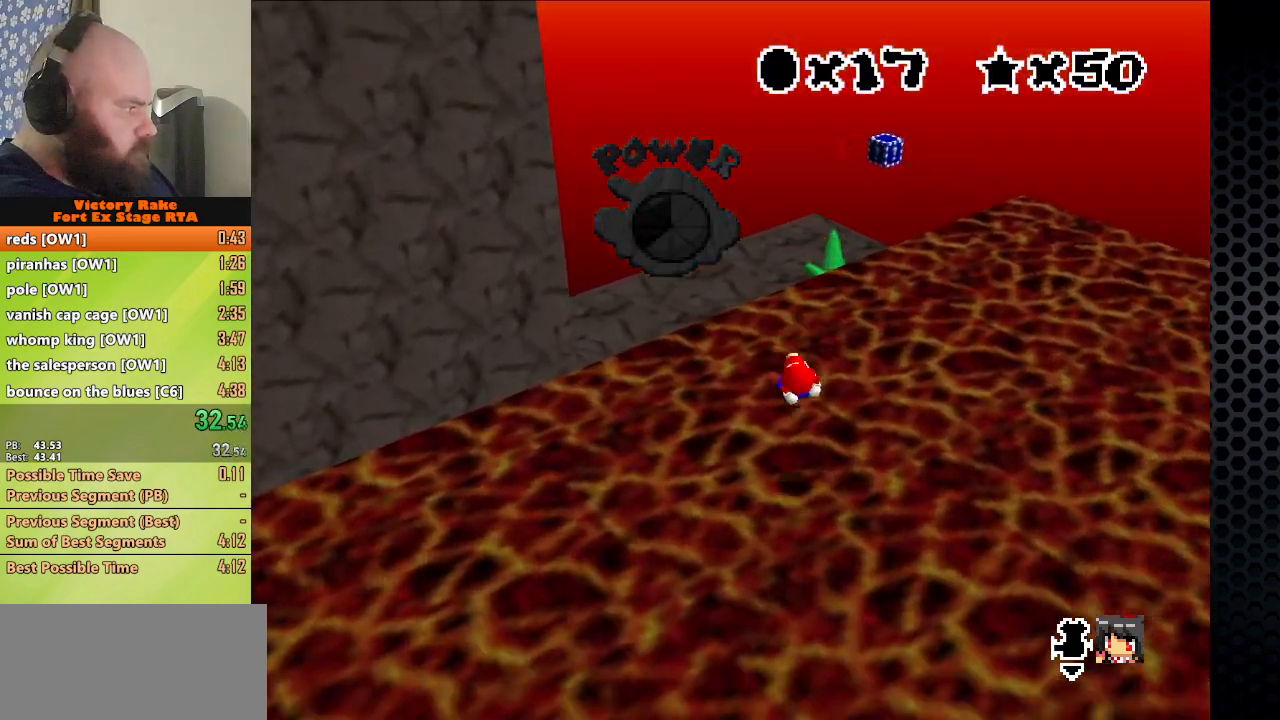
{"buttons": [], "left_stick": "up", "events": []}
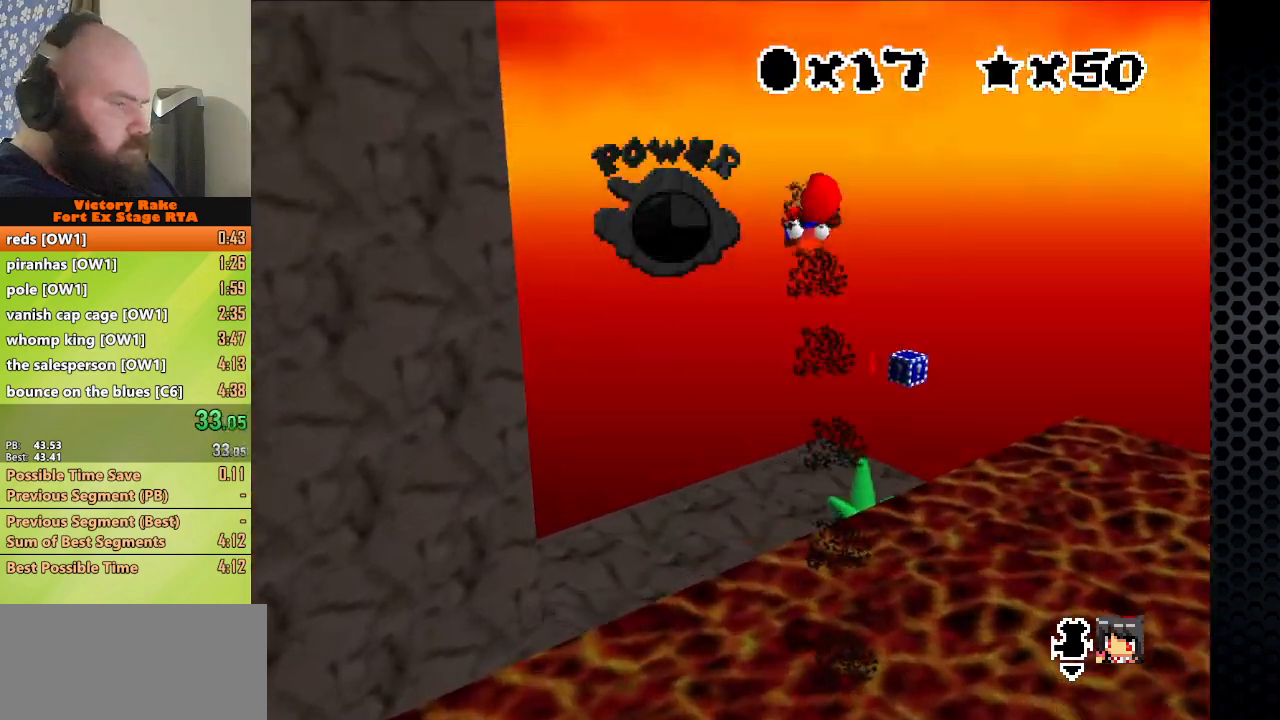
{"buttons": [], "left_stick": "right", "events": [[367, "left_stick", "center"], [467, "left_stick", "right"]]}
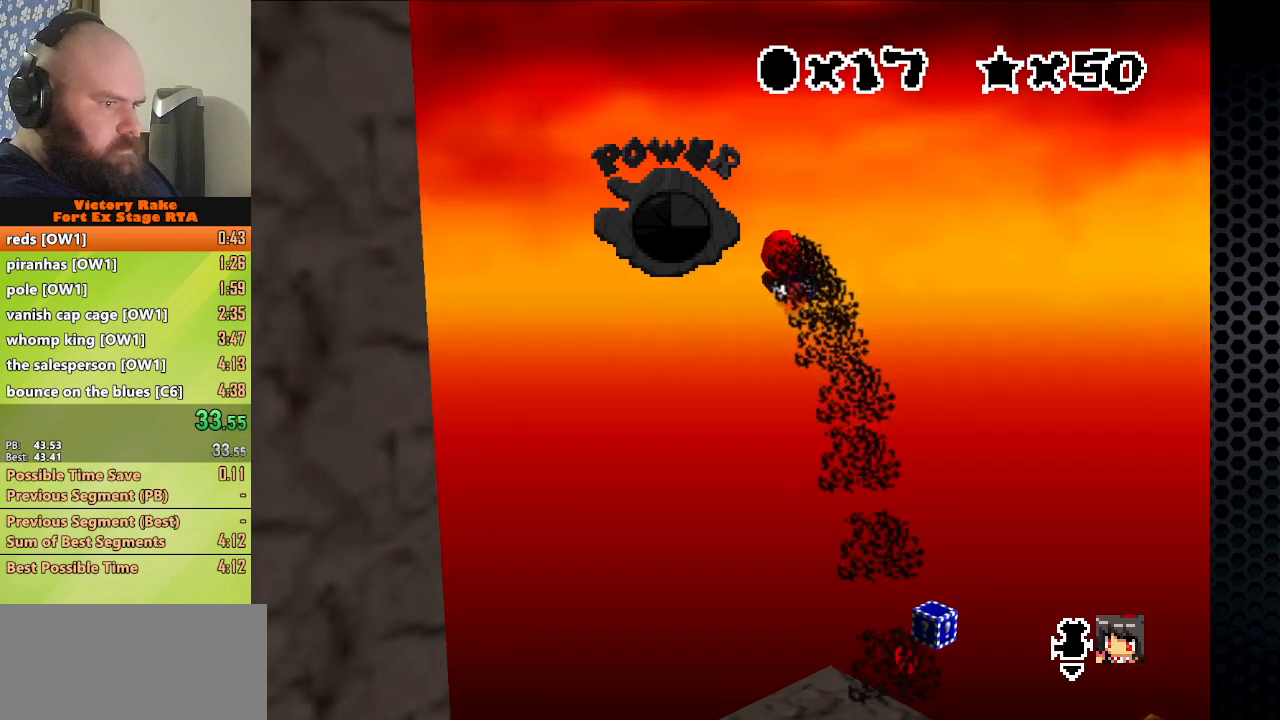
{"buttons": [], "left_stick": "up-right", "events": [[100, "left_stick", "down-right"], [200, "left_stick", "center"], [400, "left_stick", "up-right"]]}
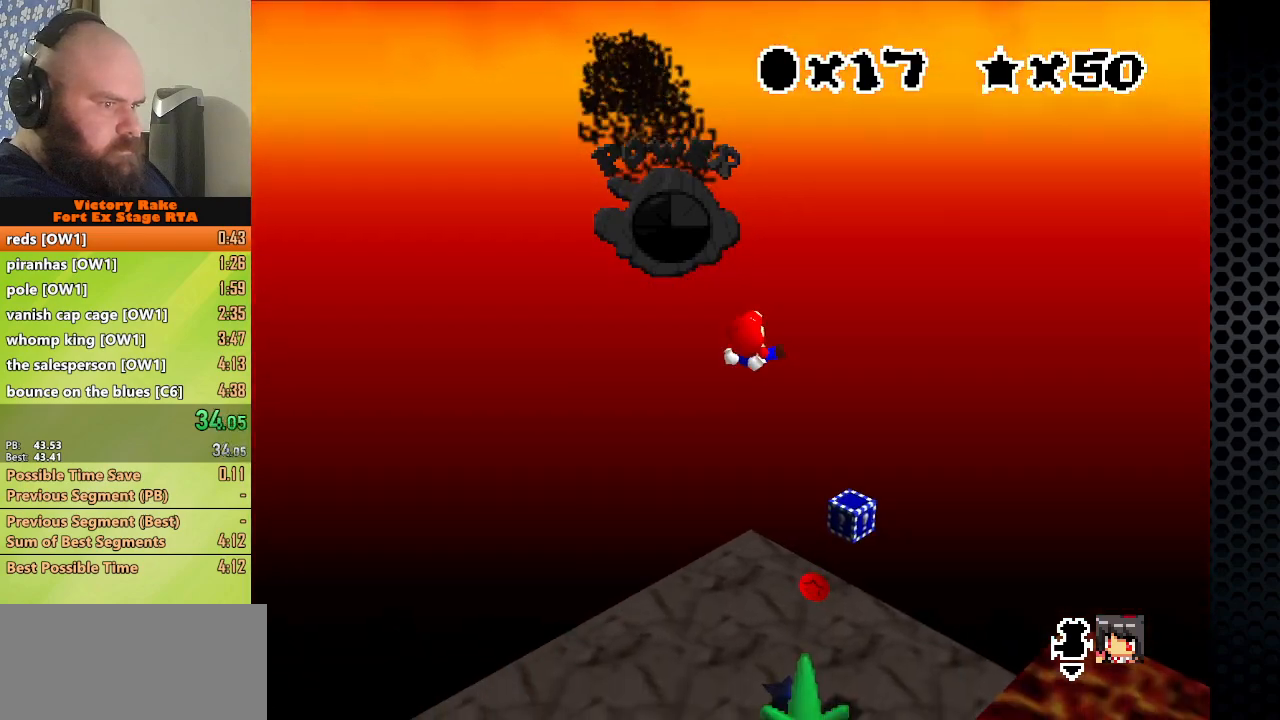
{"buttons": [], "left_stick": "down", "events": [[167, "left_stick", "center"], [333, "C_LEFT", "down"], [333, "left_stick", "down"], [433, "C_LEFT", "up"]]}
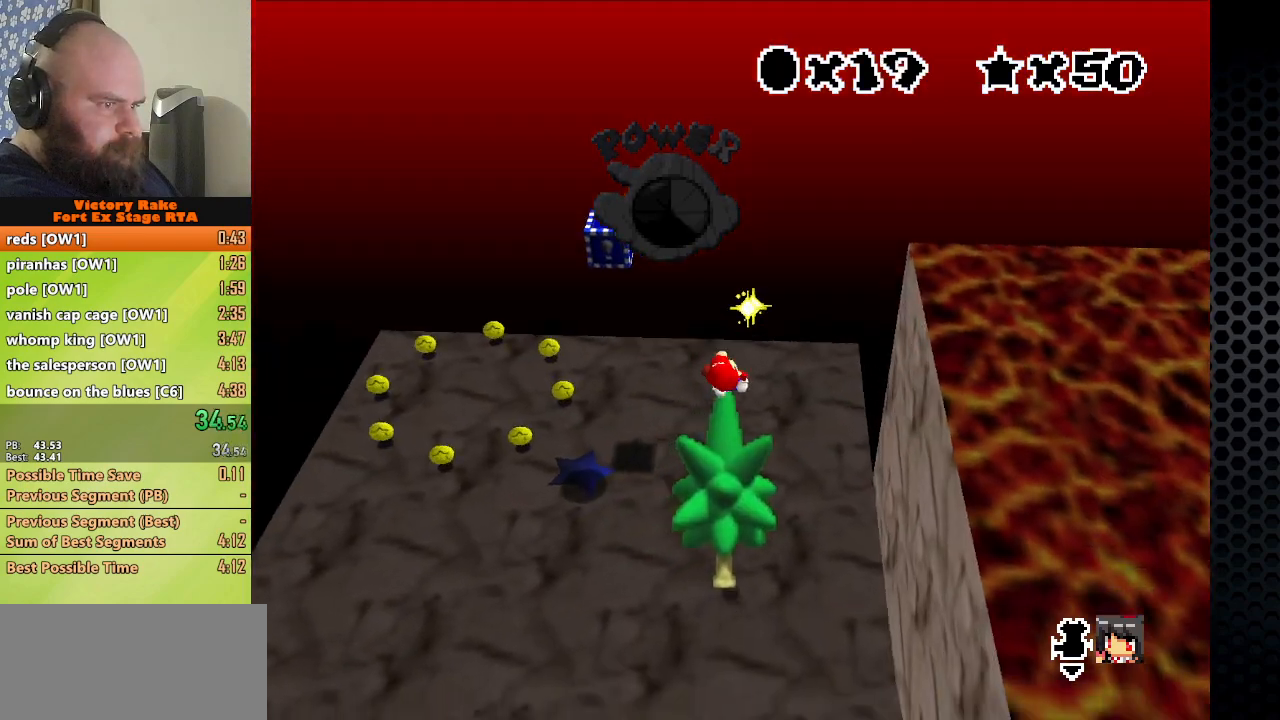
{"buttons": [], "left_stick": "down-left", "events": [[100, "left_stick", "down-left"], [267, "left_stick", "down"], [400, "left_stick", "down-left"]]}
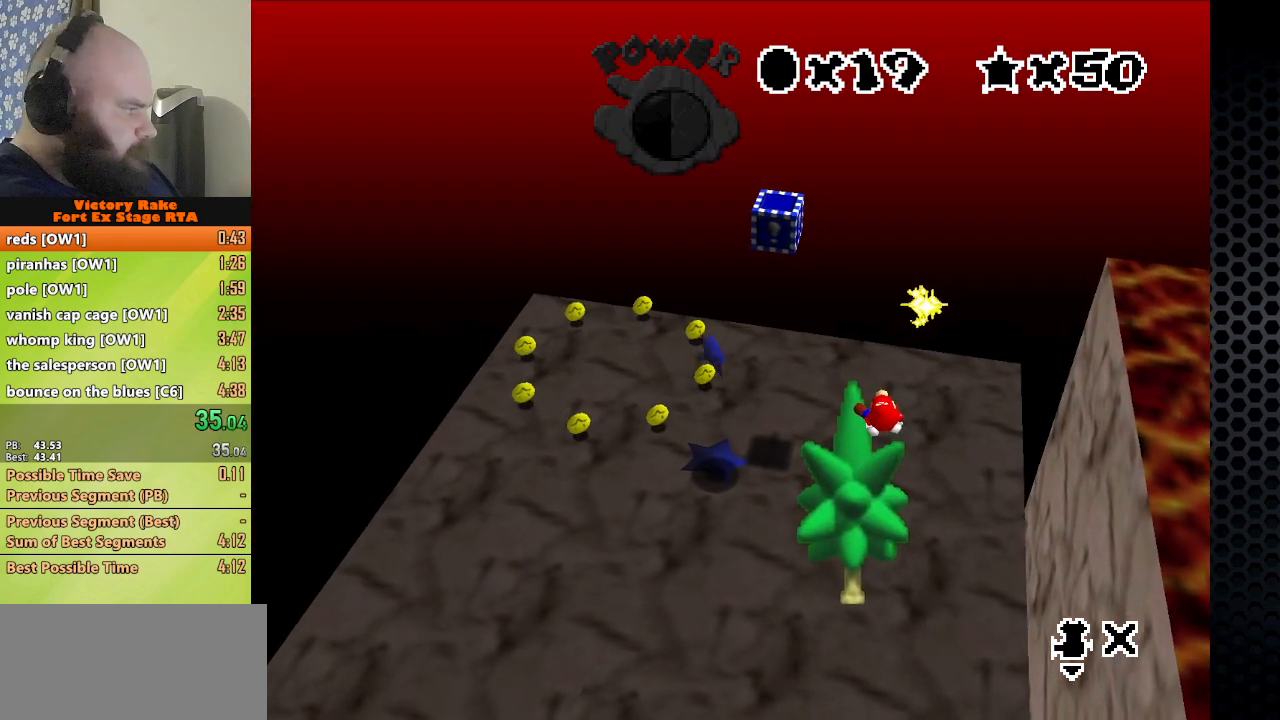
{"buttons": [], "left_stick": "down-left", "events": []}
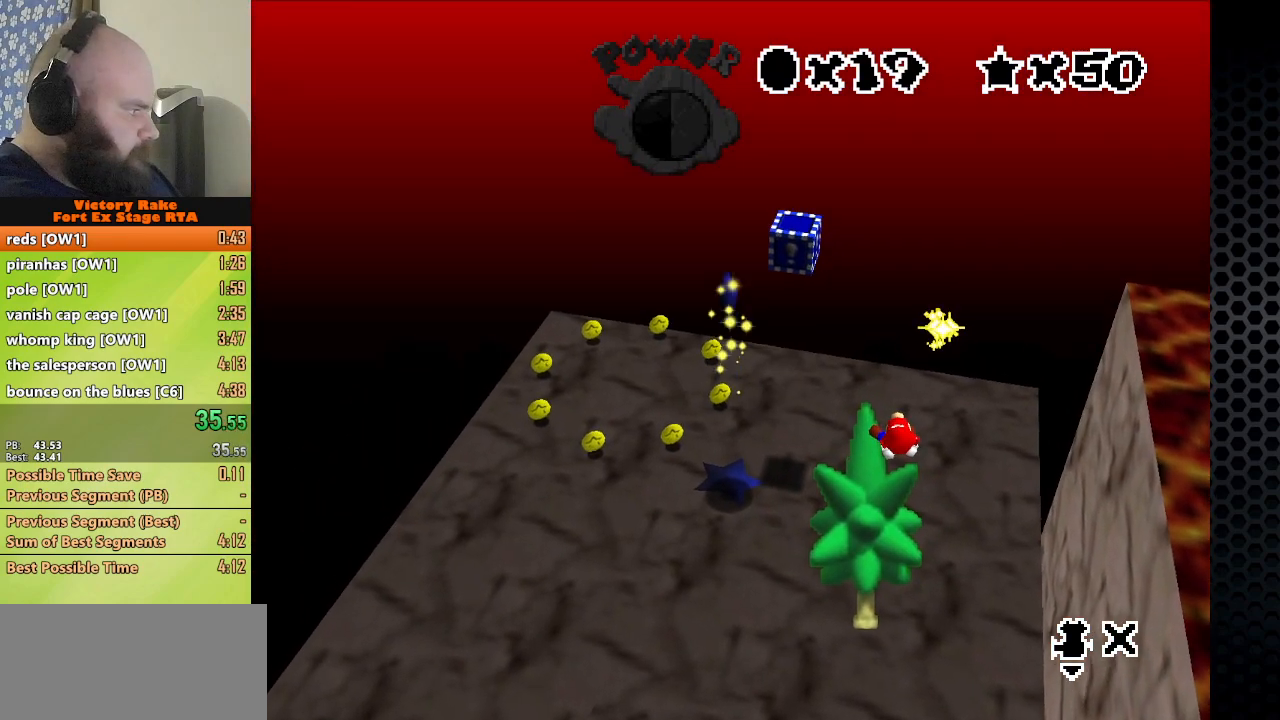
{"buttons": [], "left_stick": "down-left", "events": []}
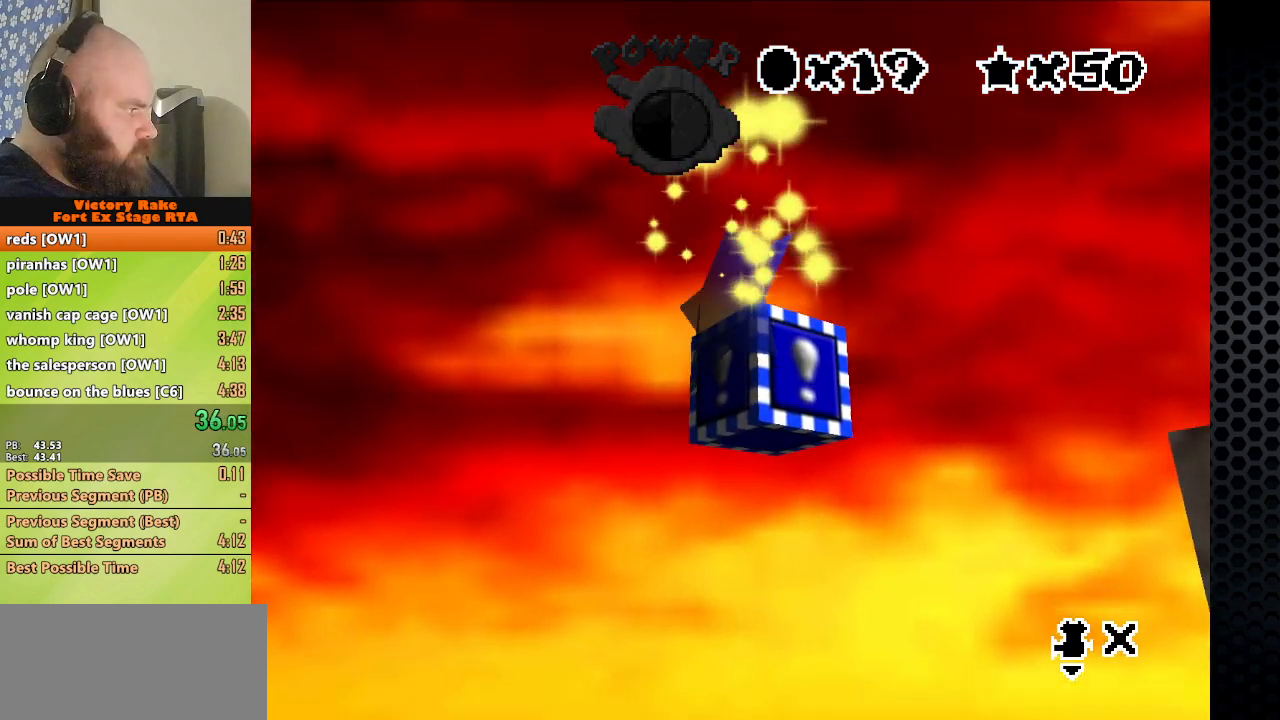
{"buttons": [], "left_stick": "down-left", "events": []}
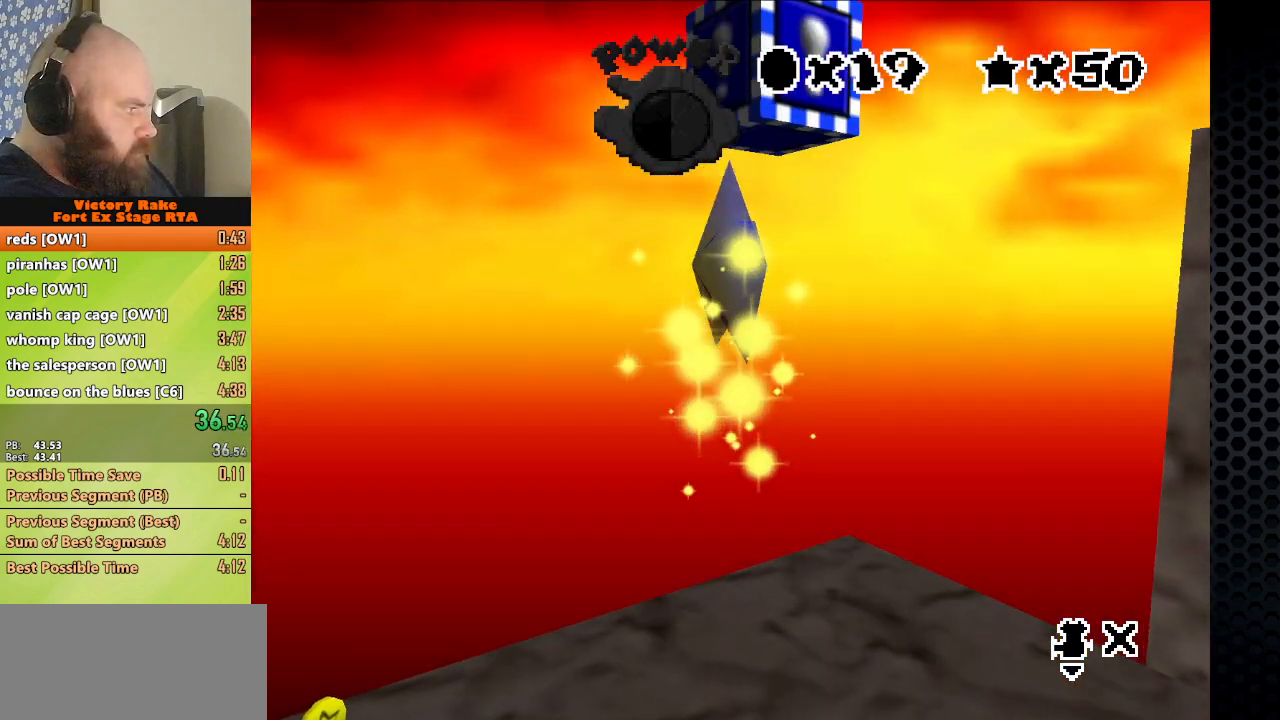
{"buttons": [], "left_stick": "down-left", "events": []}
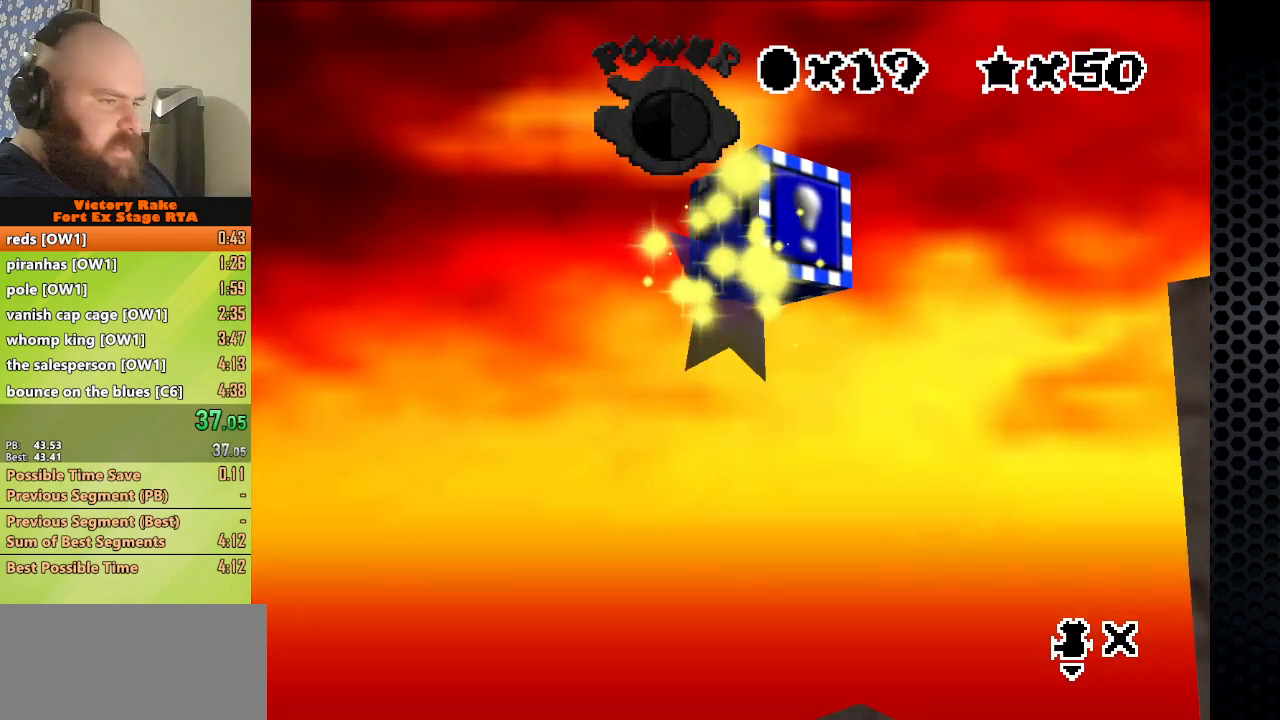
{"buttons": [], "left_stick": "center", "events": [[400, "left_stick", "center"]]}
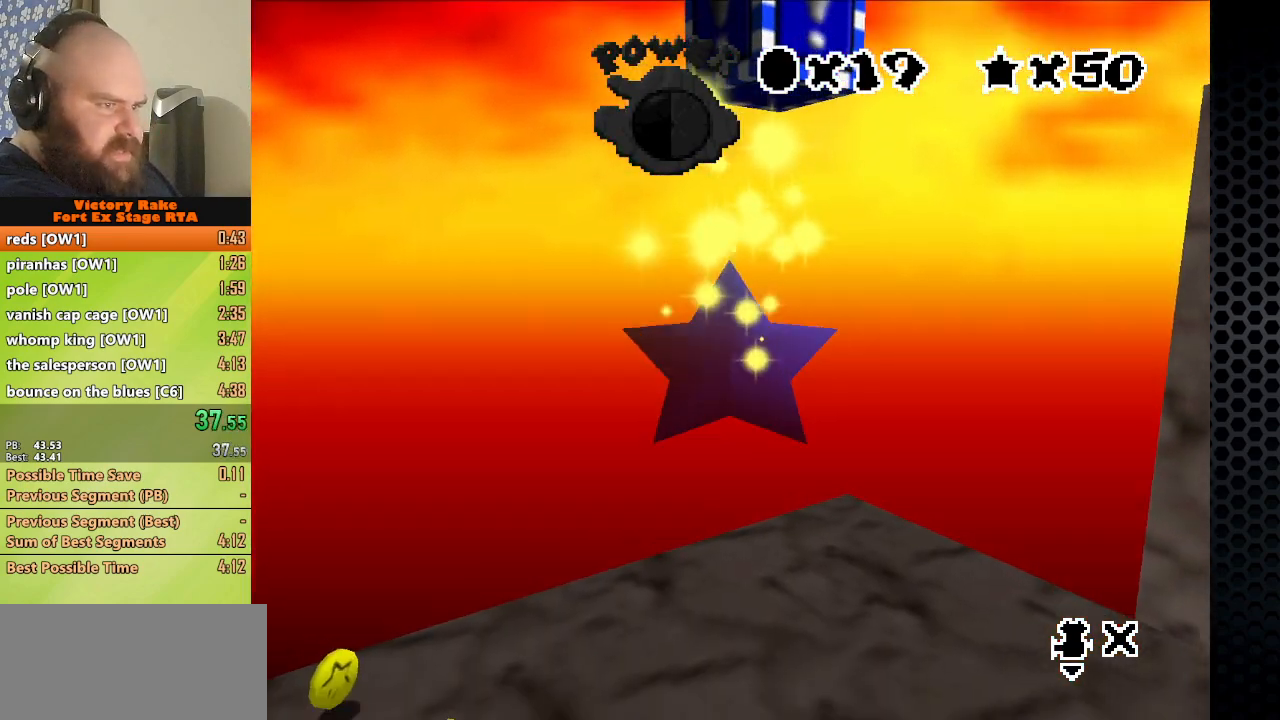
{"buttons": [], "left_stick": "down", "events": [[300, "left_stick", "down"]]}
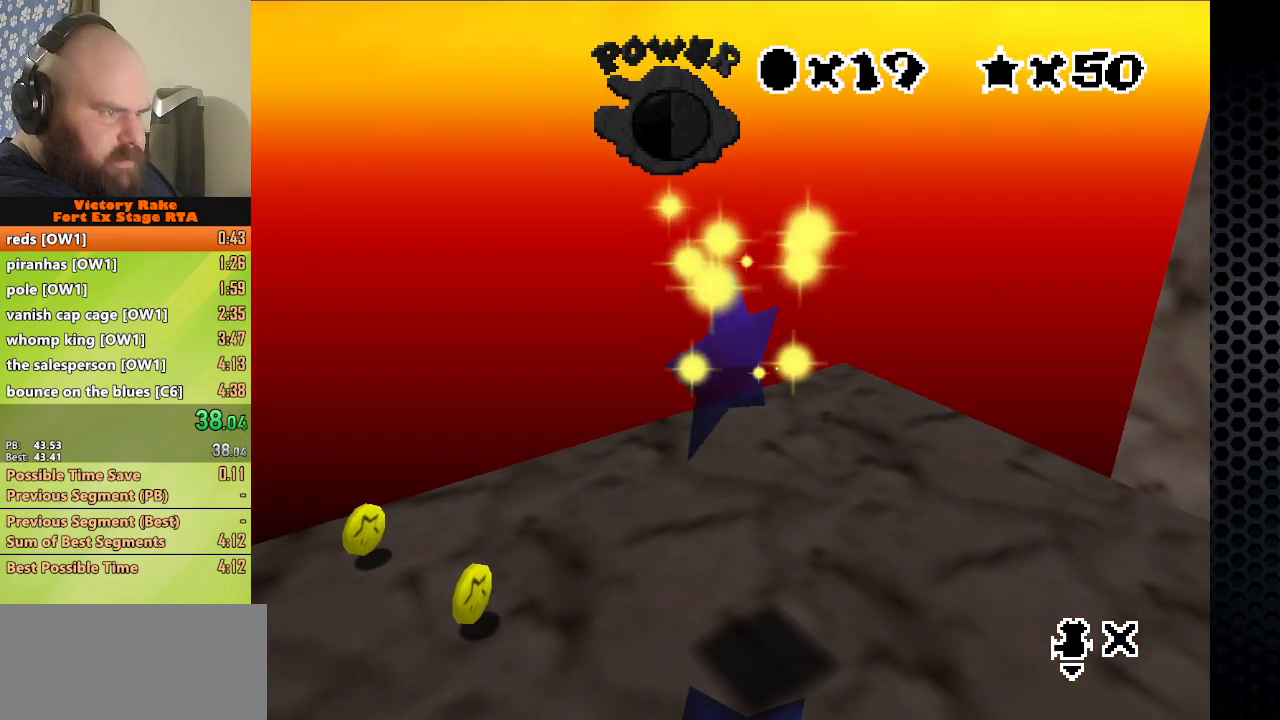
{"buttons": [], "left_stick": "down-left", "events": [[400, "left_stick", "down-left"]]}
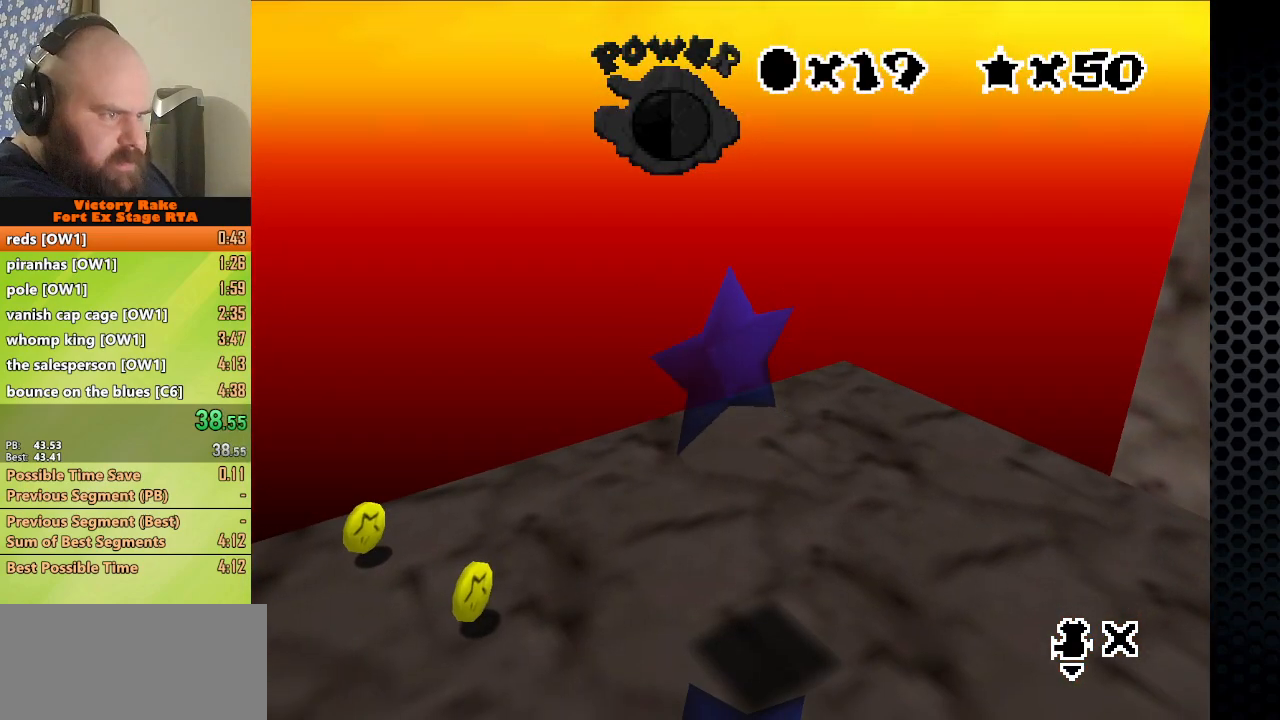
{"buttons": [], "left_stick": "down-left", "events": [[100, "left_stick", "down"], [333, "C_LEFT", "down"], [400, "C_LEFT", "up"], [433, "left_stick", "down-left"]]}
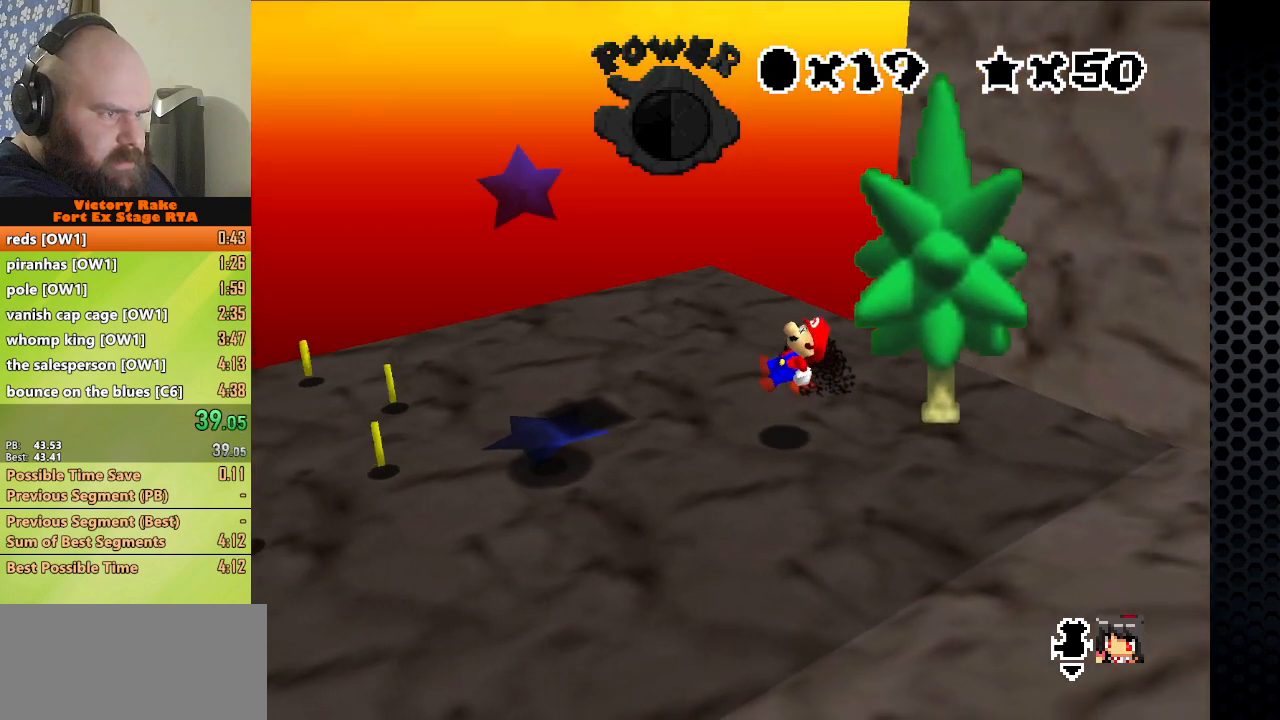
{"buttons": [], "left_stick": "down-left", "events": []}
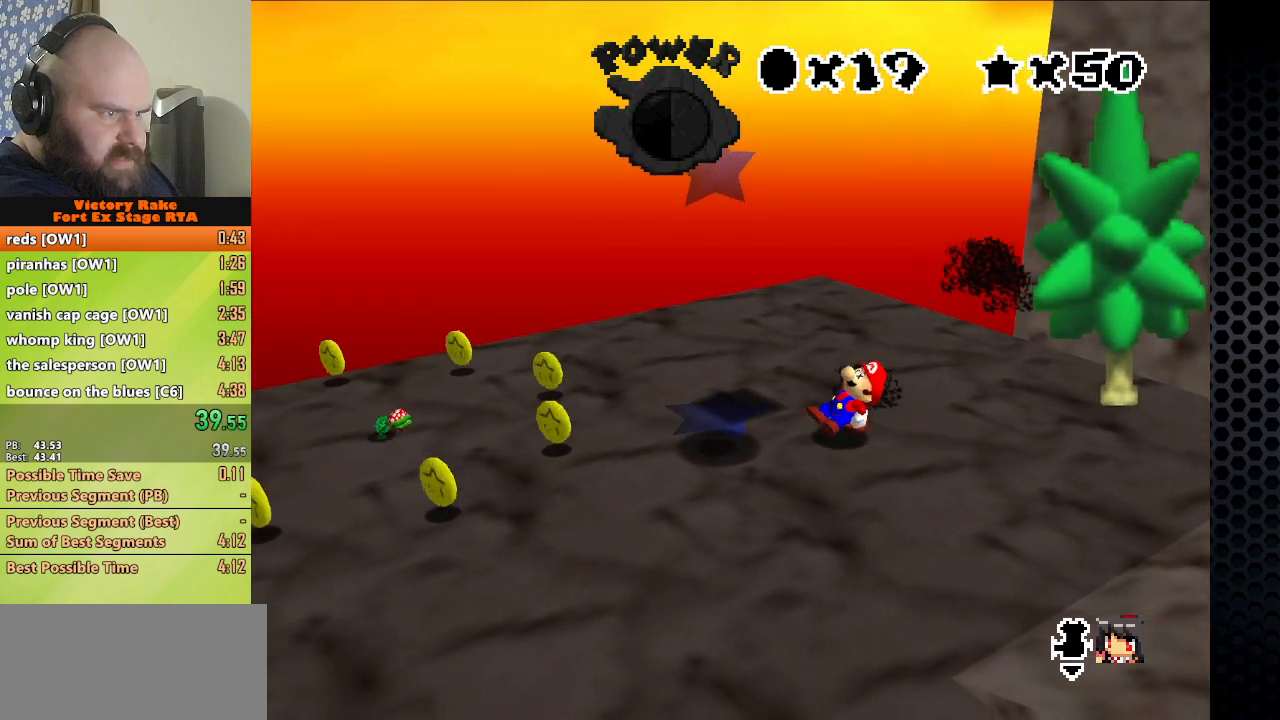
{"buttons": ["A"], "left_stick": "down-left", "events": [[400, "A", "down"]]}
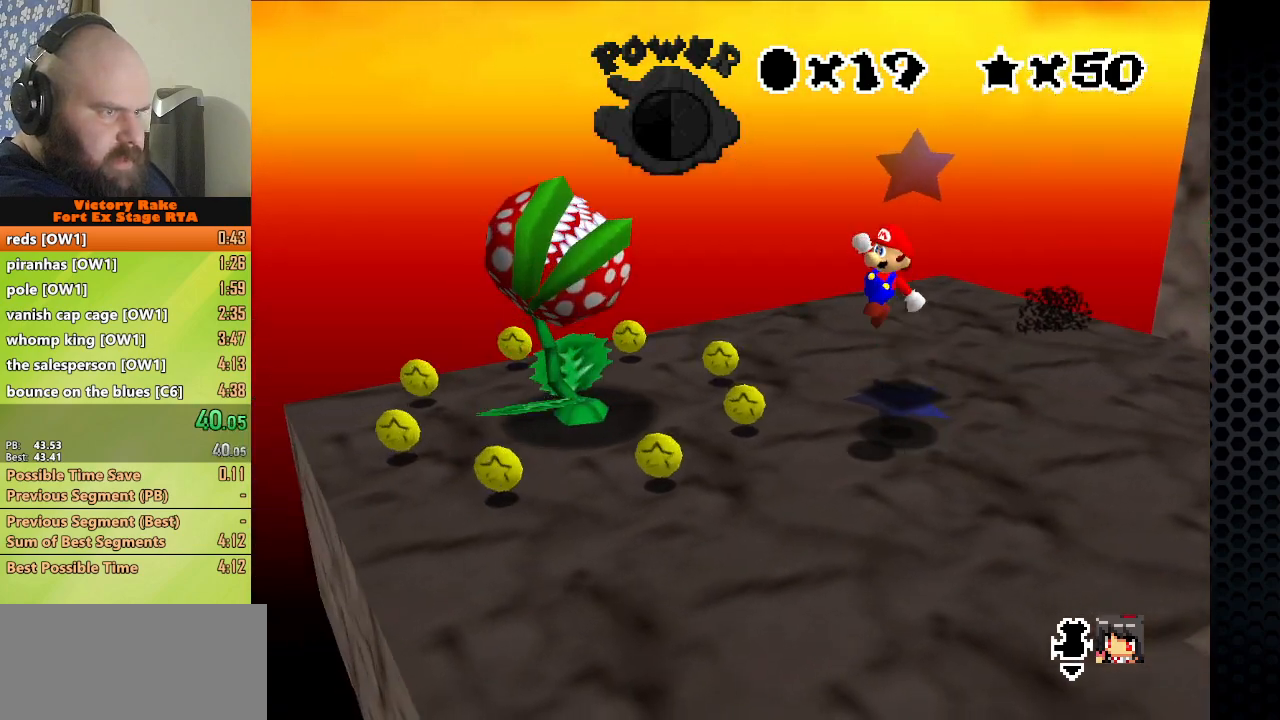
{"buttons": [], "left_stick": "center", "events": [[33, "left_stick", "center"], [167, "A", "up"], [167, "Z", "down"], [267, "Z", "up"]]}